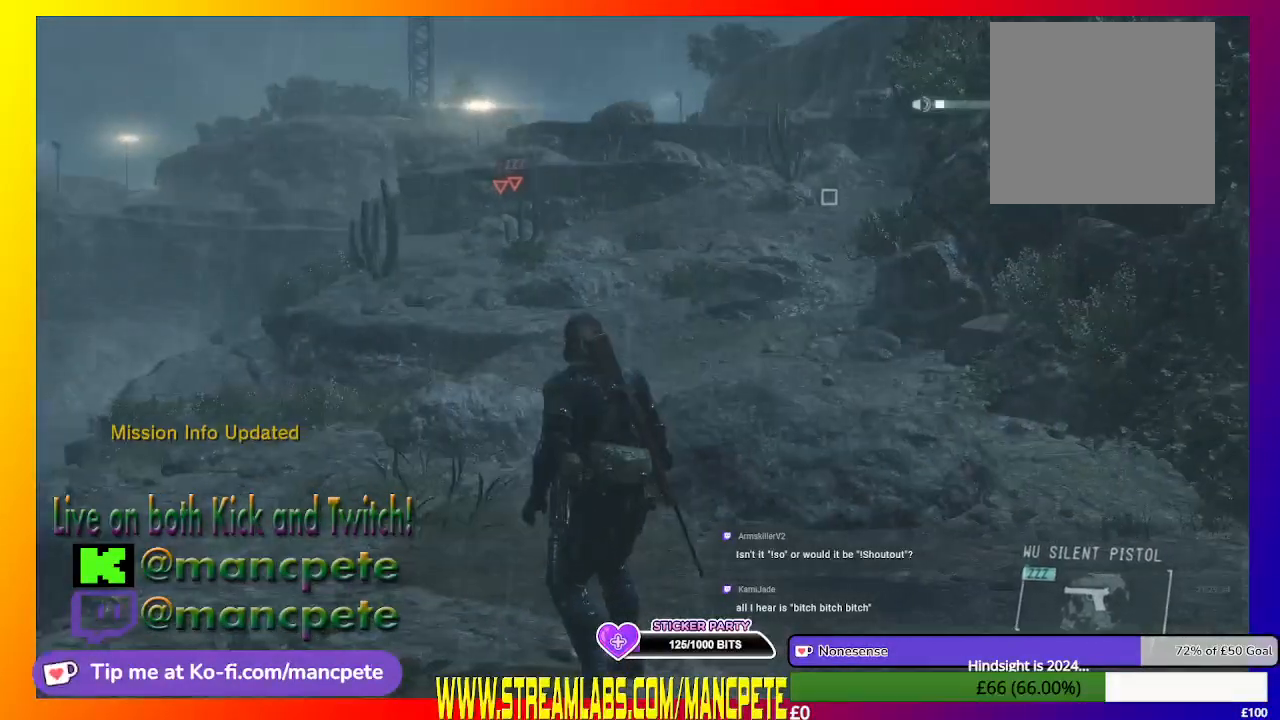
Gameplay with a controller (Xbox layout); each line is a JSON object with the inputs held at the frame after it. "events" lists button and stick changes between this image and that frame as [ms after this image, input, new state], when the widget could be followed in between.
{"buttons": [], "left_stick": "center", "right_stick": "center", "events": [[333, "A", "down"], [433, "A", "up"]]}
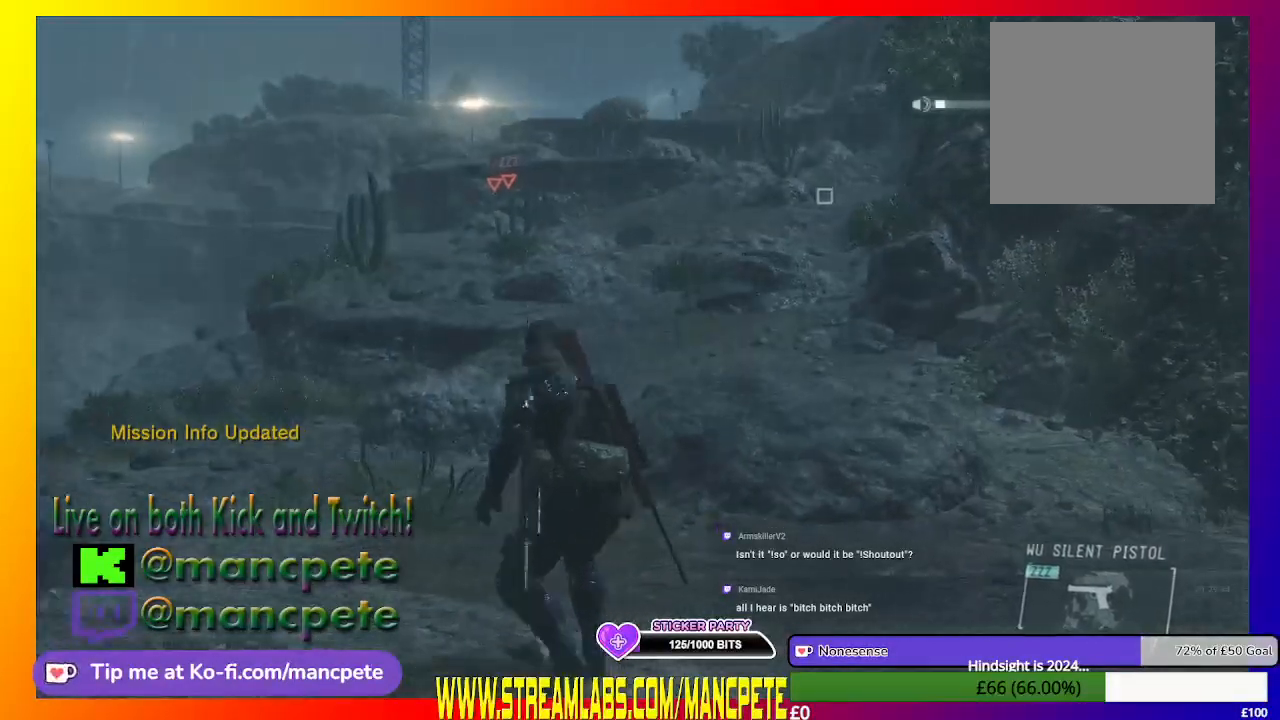
{"buttons": [], "left_stick": "center", "right_stick": "center", "events": []}
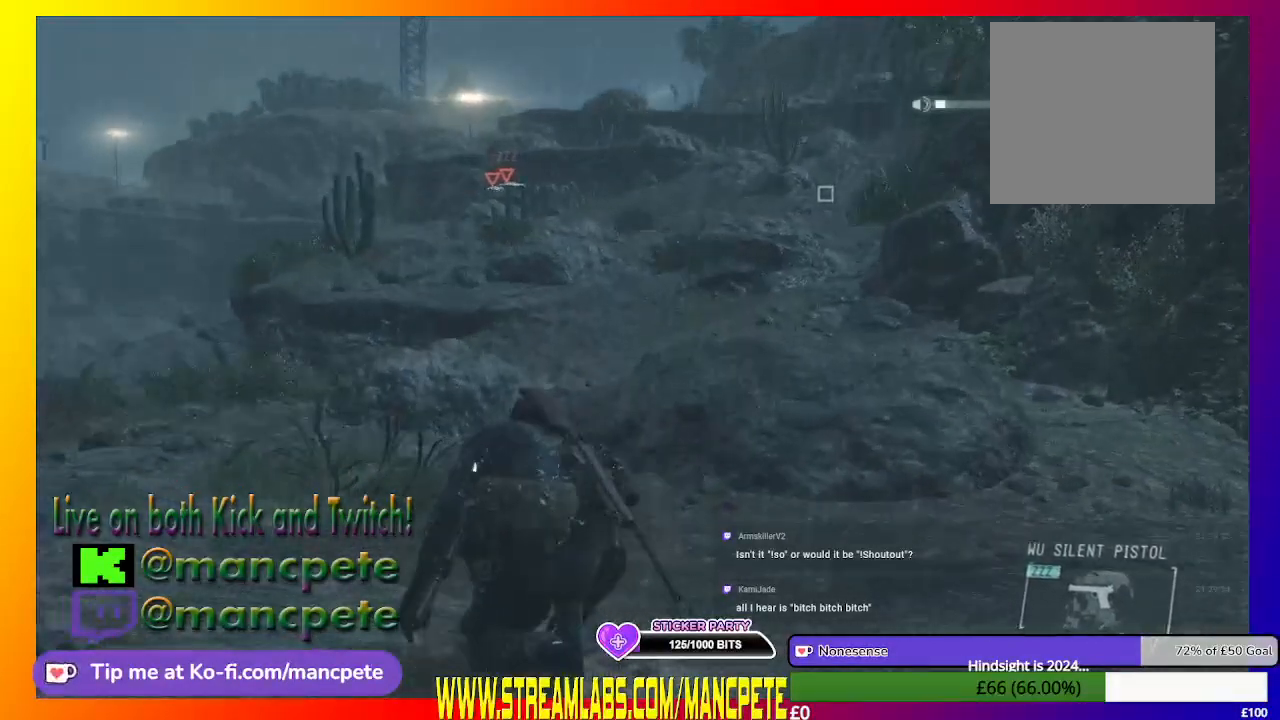
{"buttons": [], "left_stick": "center", "right_stick": "down-left", "events": [[133, "left_stick", "up-right"], [233, "left_stick", "center"], [500, "right_stick", "down-left"]]}
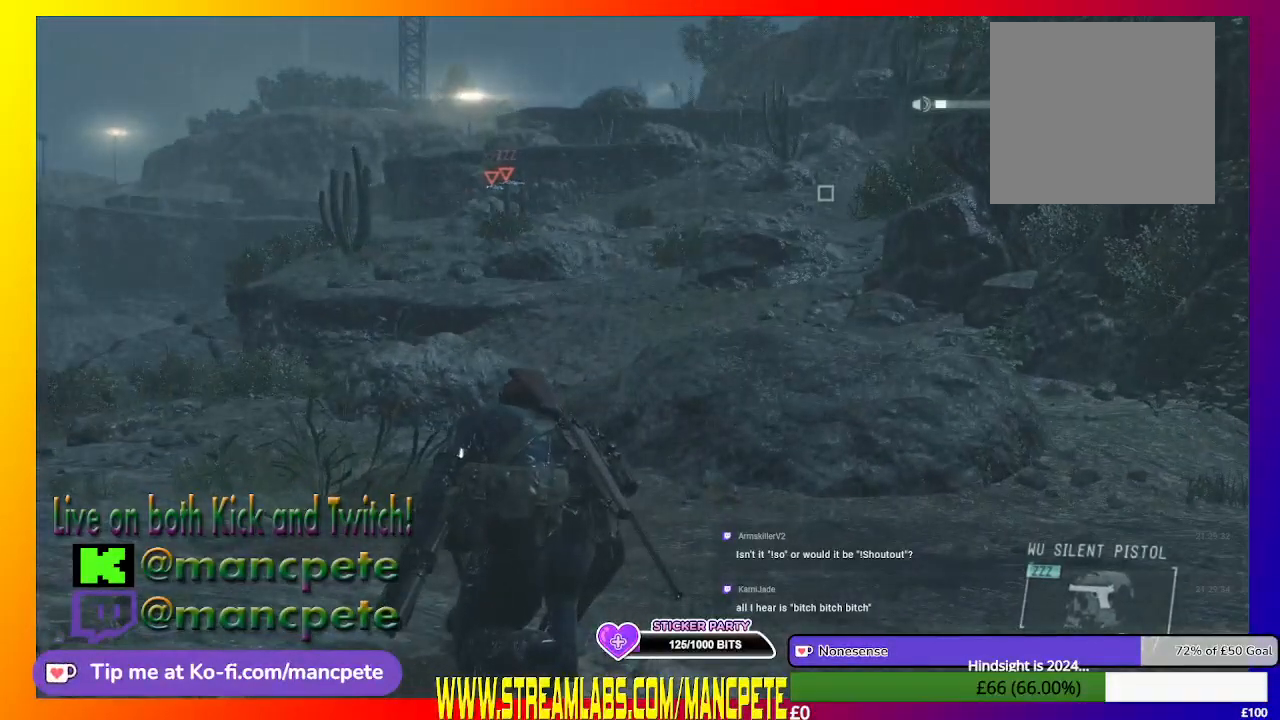
{"buttons": [], "left_stick": "center", "right_stick": "center", "events": [[367, "right_stick", "center"]]}
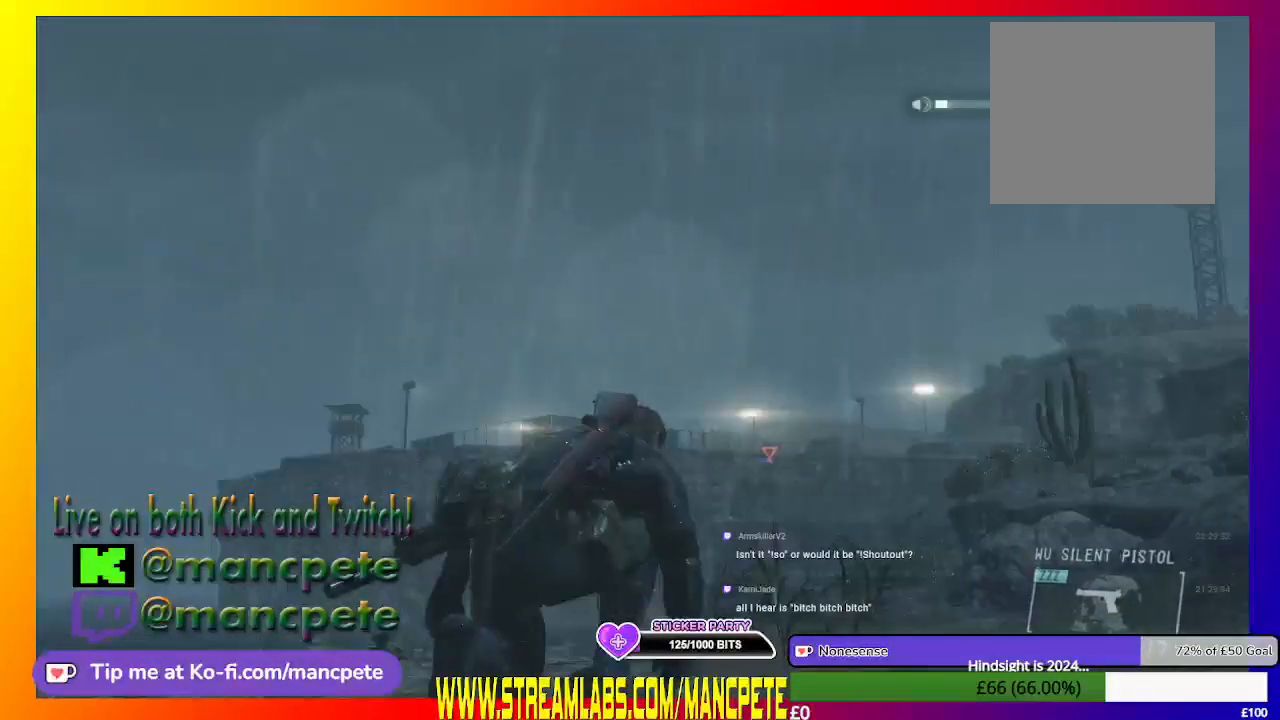
{"buttons": [], "left_stick": "center", "right_stick": "center", "events": []}
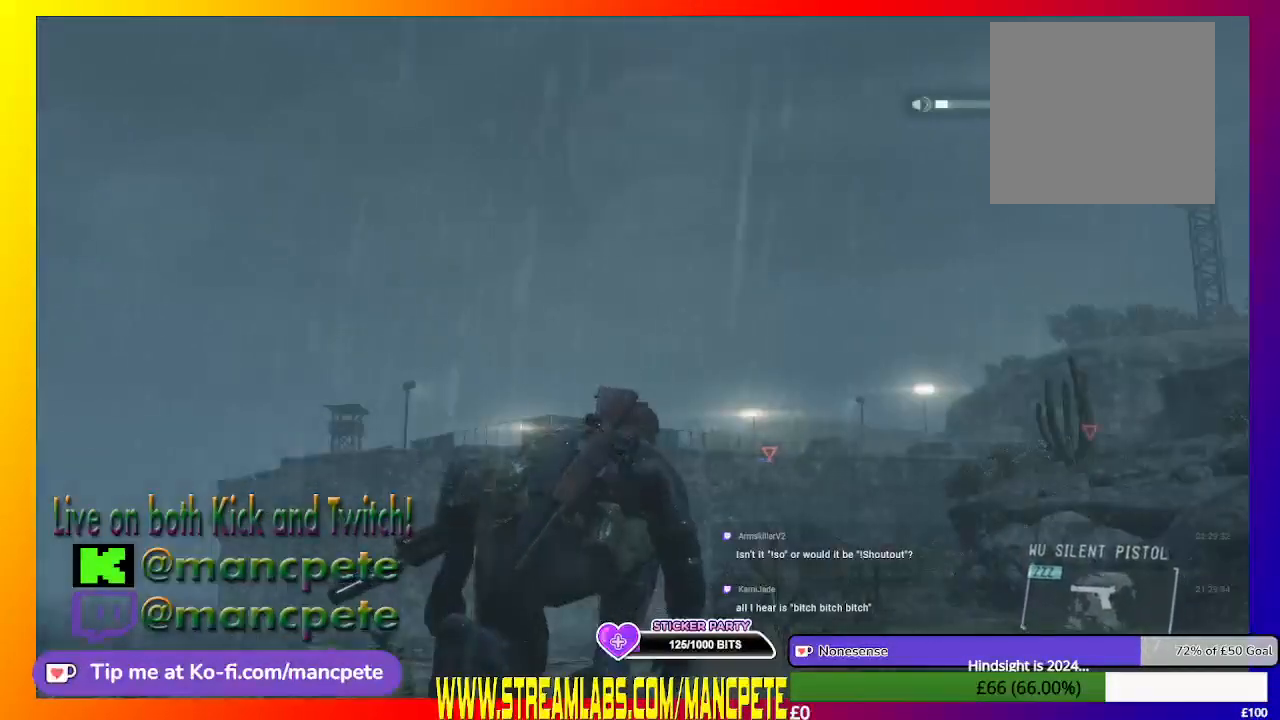
{"buttons": [], "left_stick": "center", "right_stick": "center", "events": []}
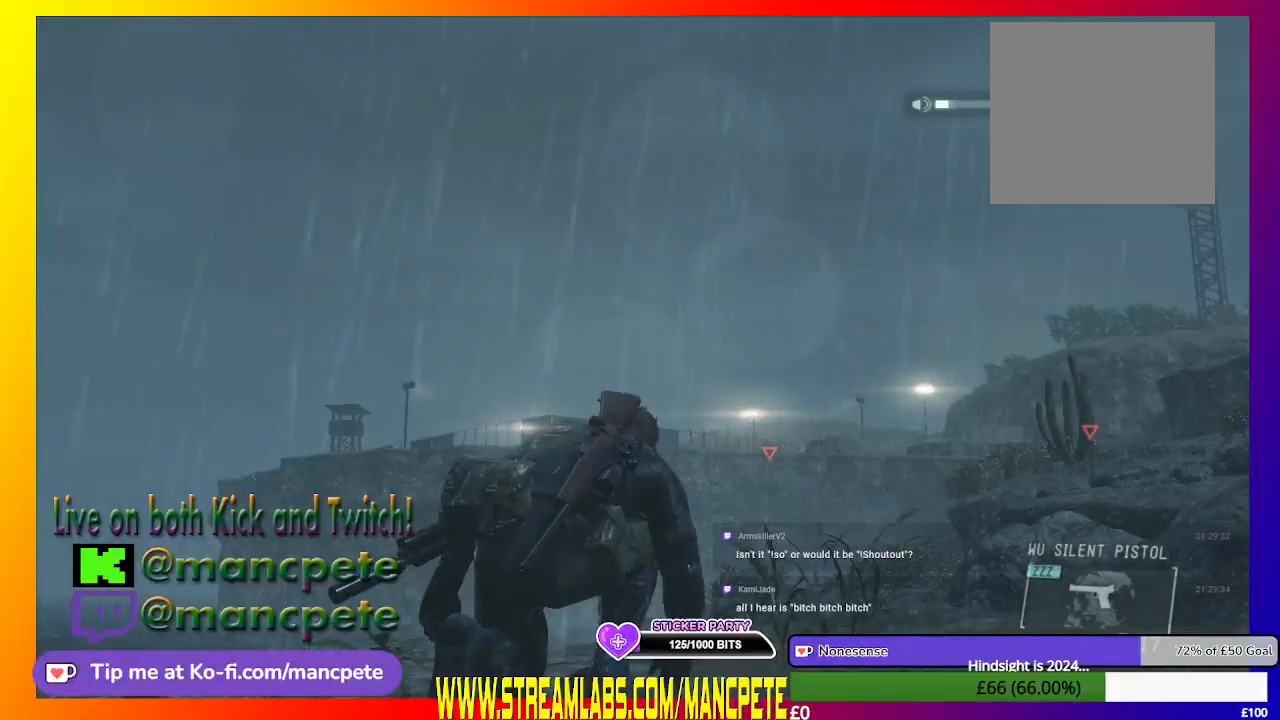
{"buttons": [], "left_stick": "center", "right_stick": "center", "events": []}
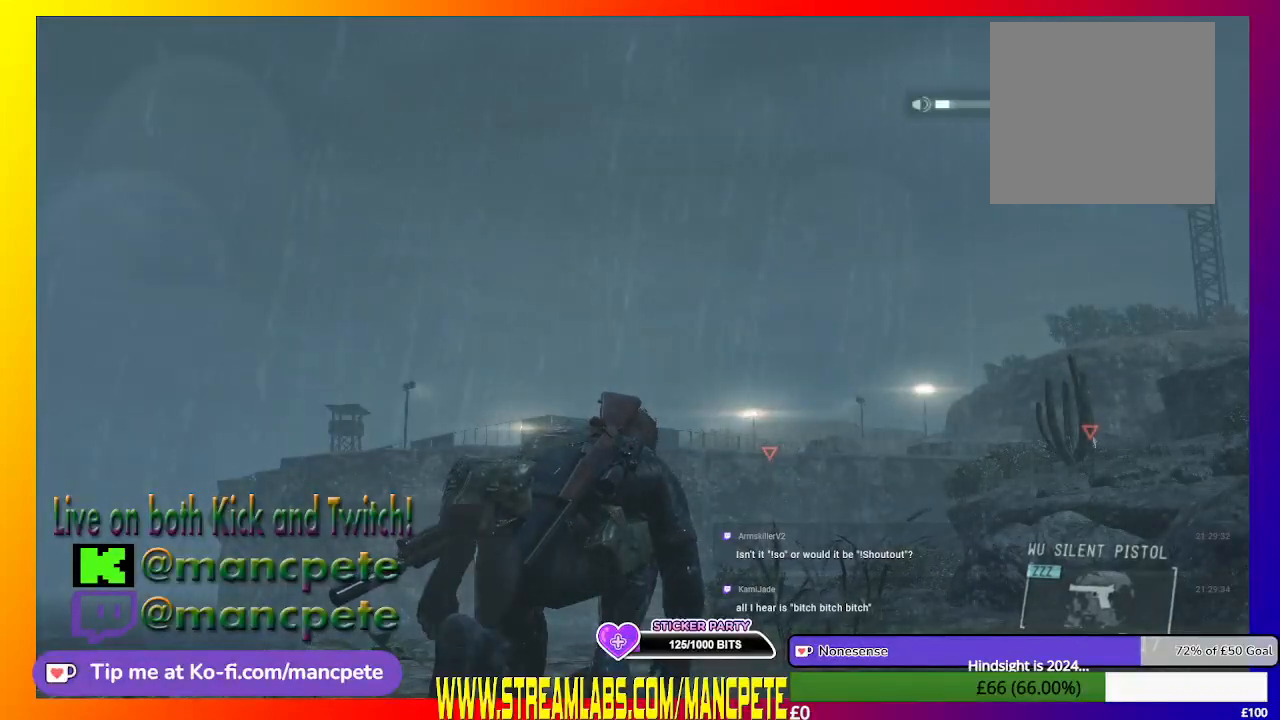
{"buttons": [], "left_stick": "center", "right_stick": "center", "events": []}
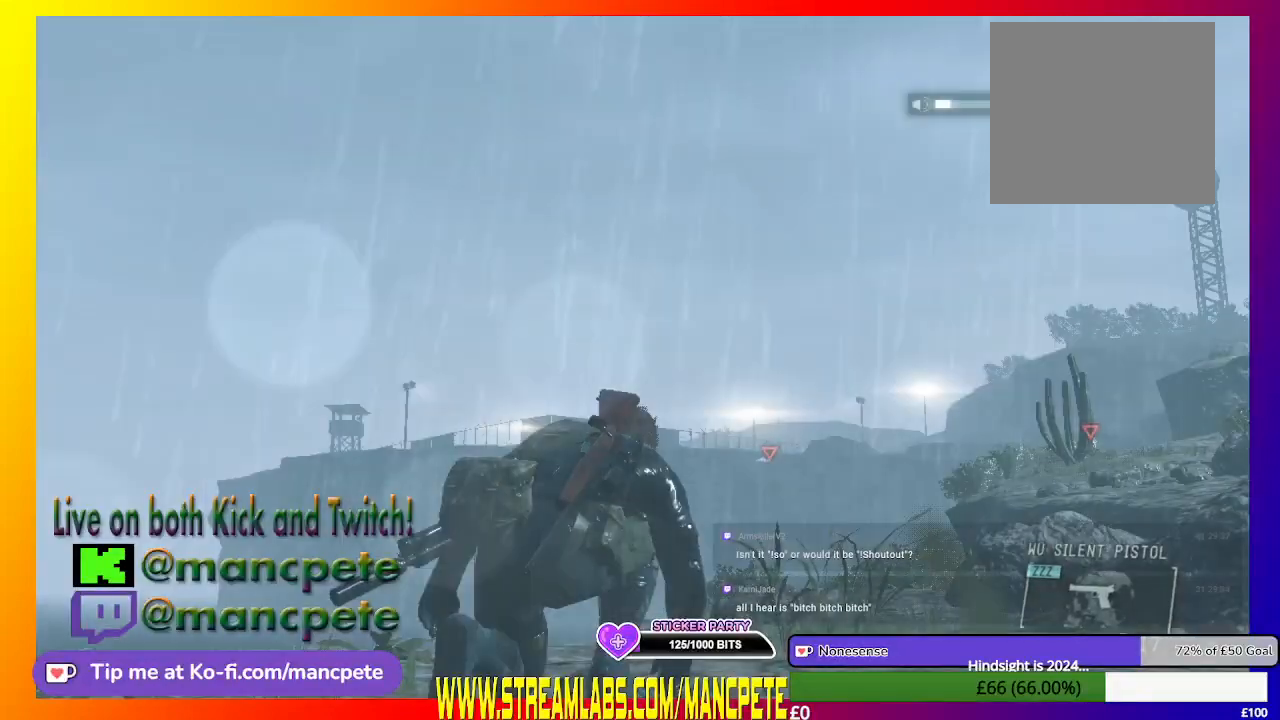
{"buttons": [], "left_stick": "center", "right_stick": "center", "events": []}
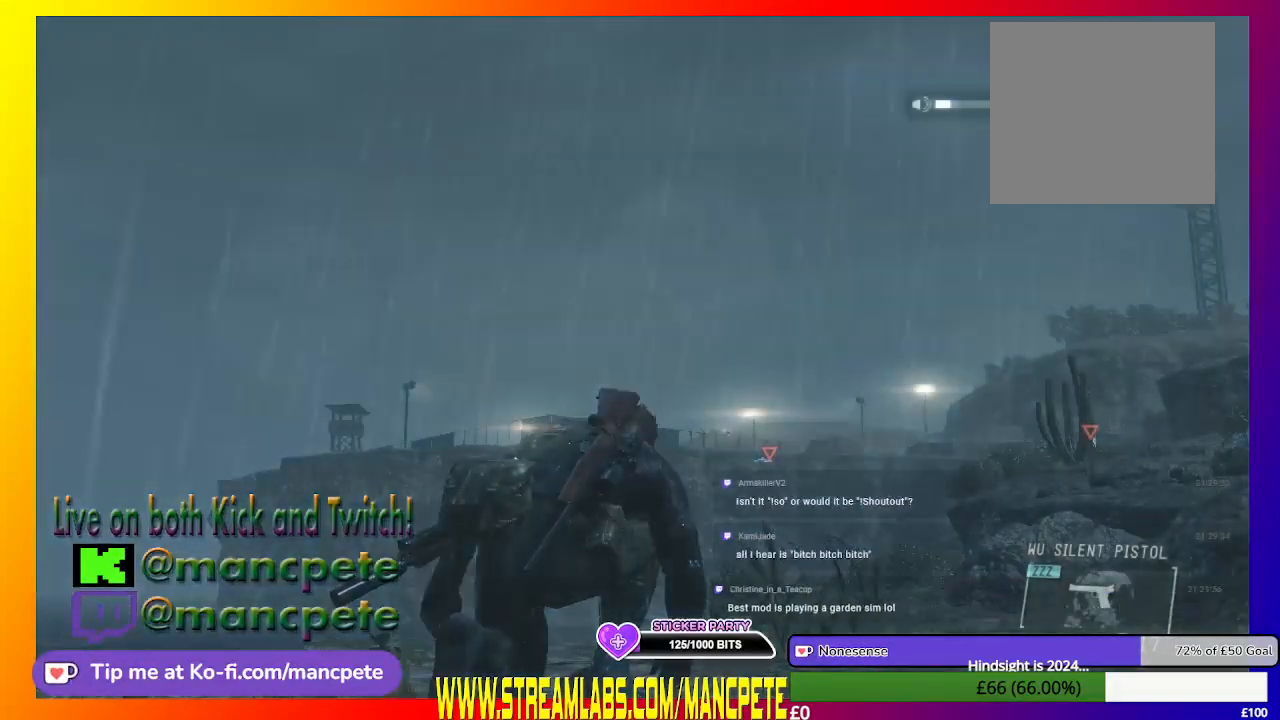
{"buttons": [], "left_stick": "center", "right_stick": "center", "events": []}
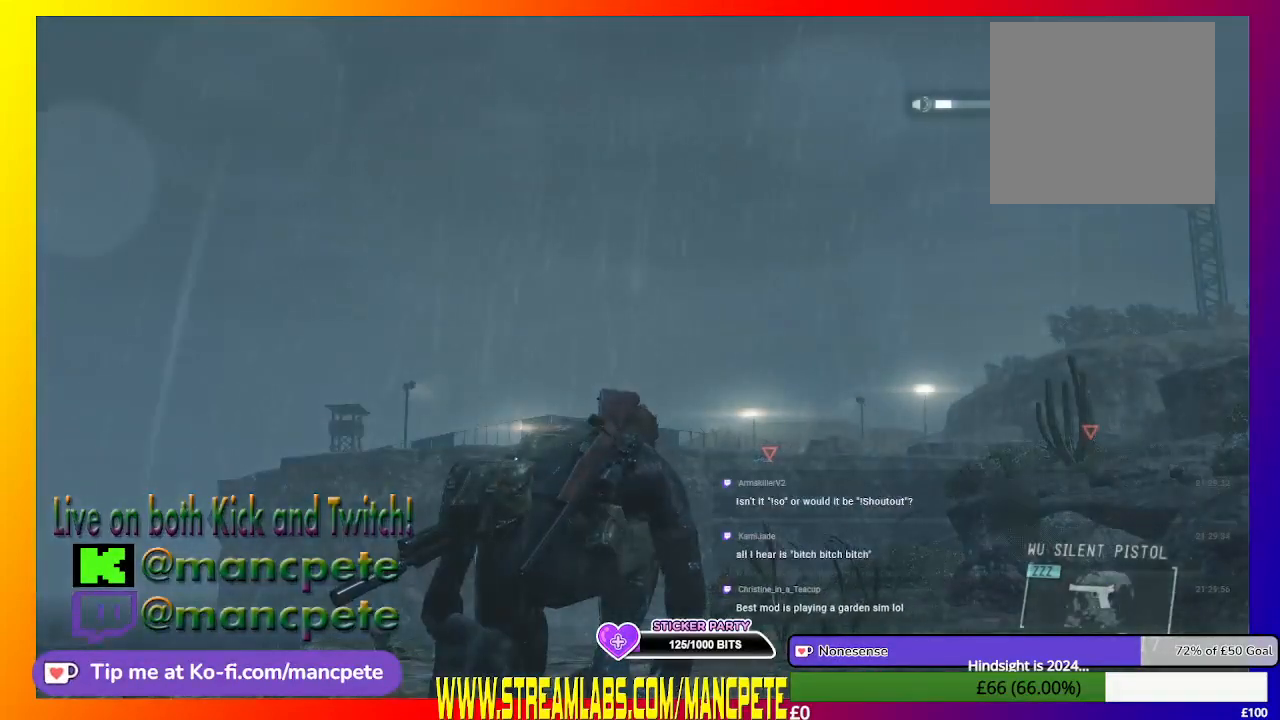
{"buttons": [], "left_stick": "center", "right_stick": "center", "events": []}
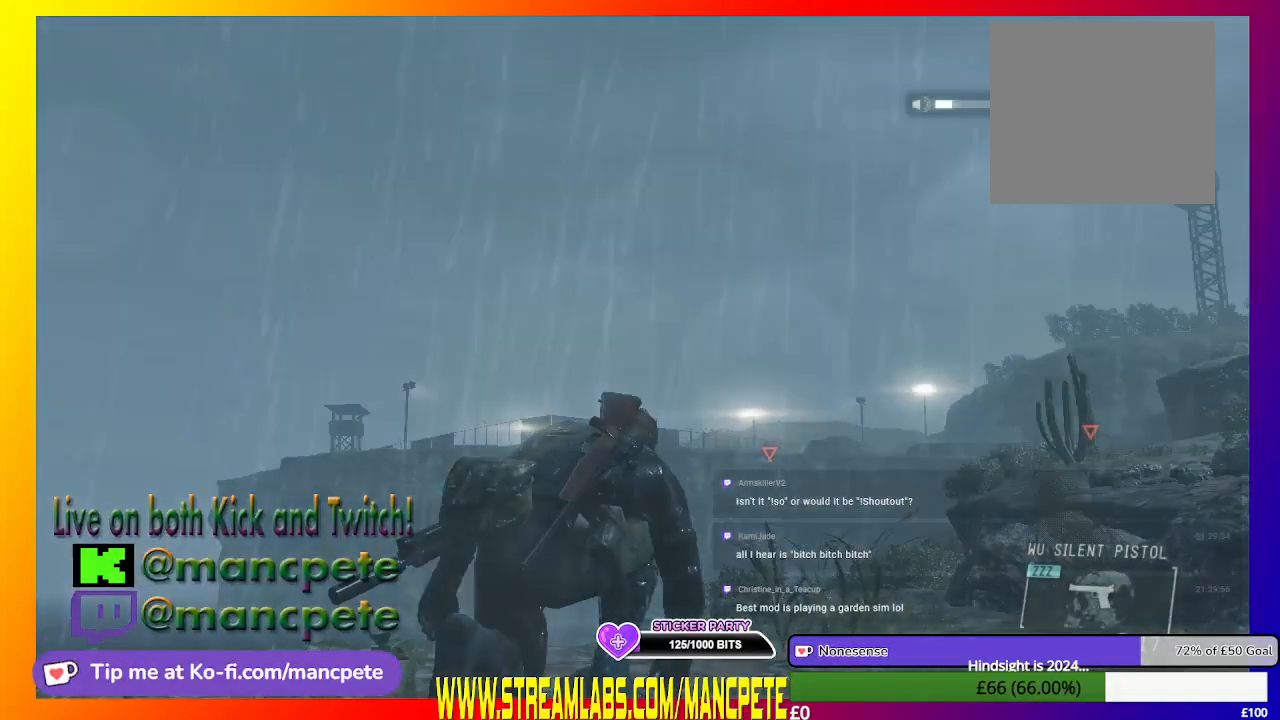
{"buttons": [], "left_stick": "center", "right_stick": "center", "events": []}
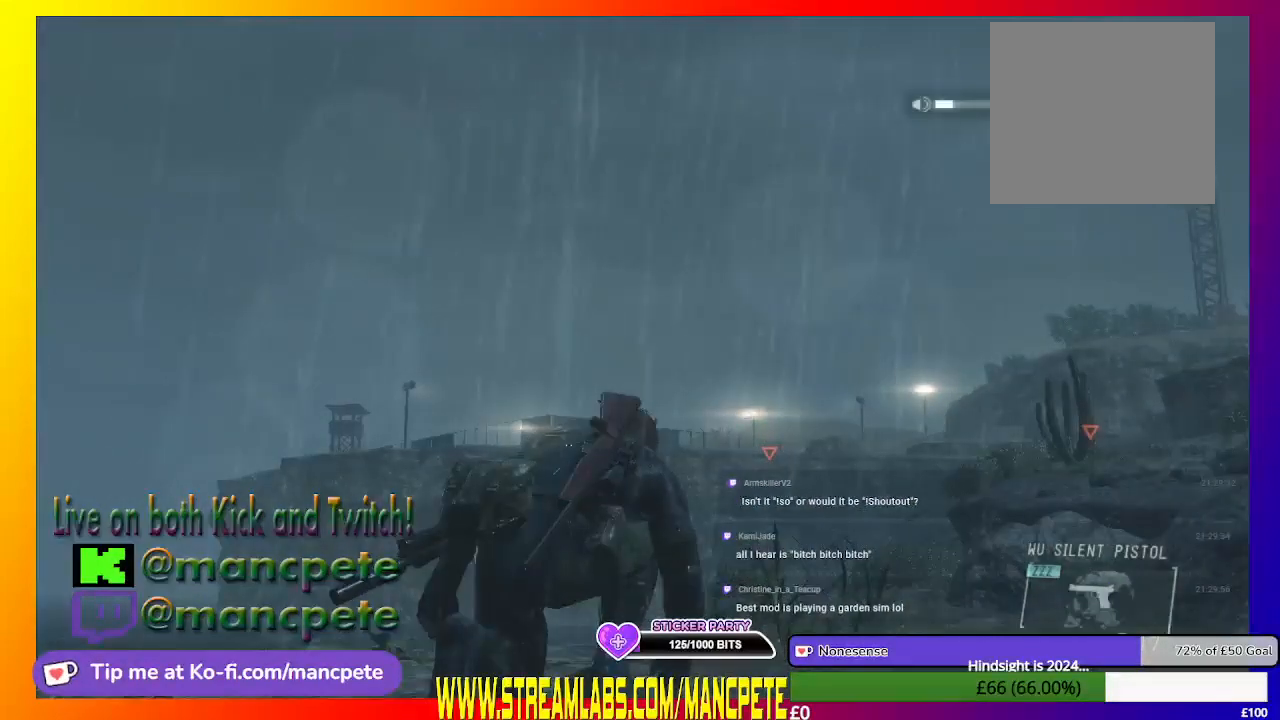
{"buttons": [], "left_stick": "center", "right_stick": "center", "events": [[133, "left_stick", "right"], [200, "left_stick", "center"]]}
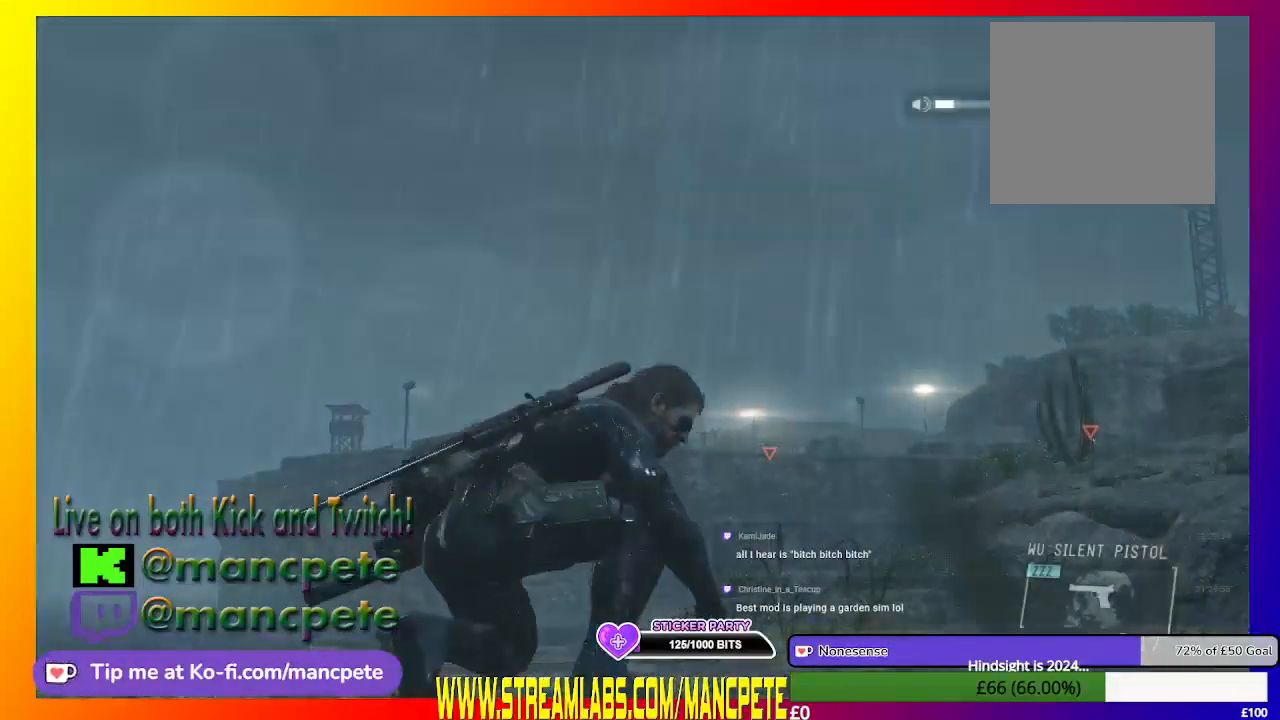
{"buttons": [], "left_stick": "center", "right_stick": "center", "events": []}
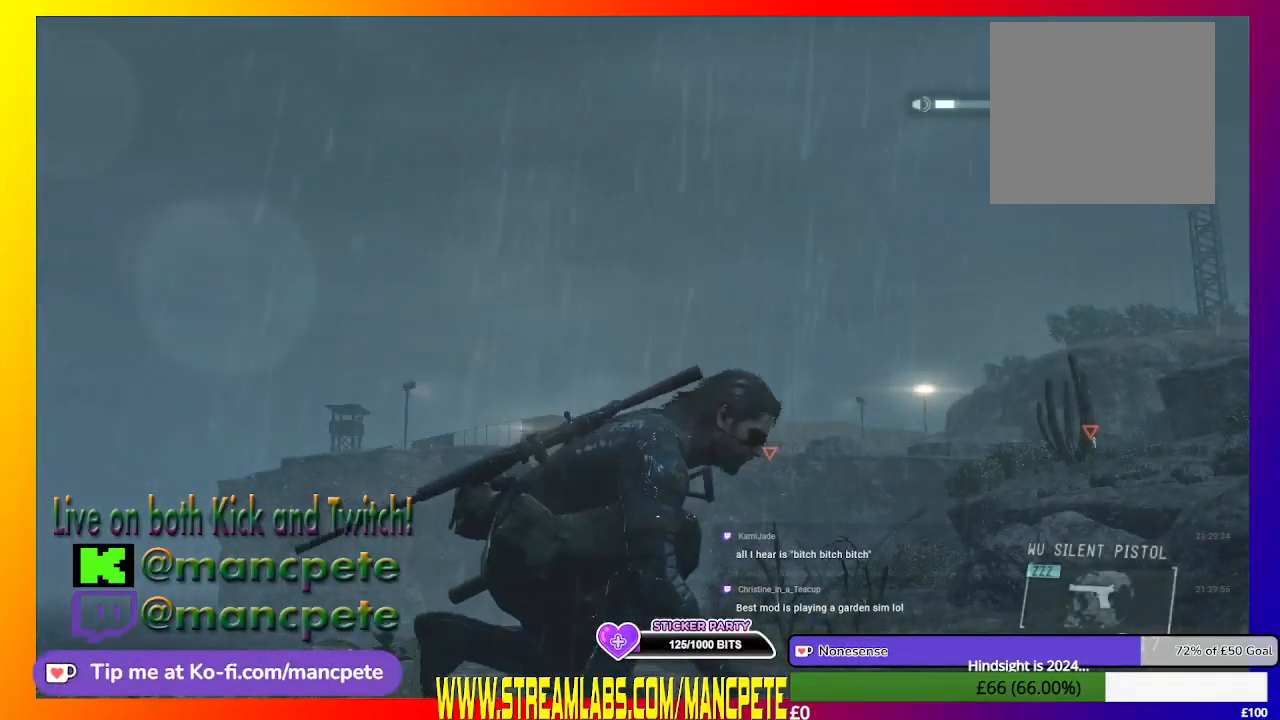
{"buttons": [], "left_stick": "center", "right_stick": "center", "events": []}
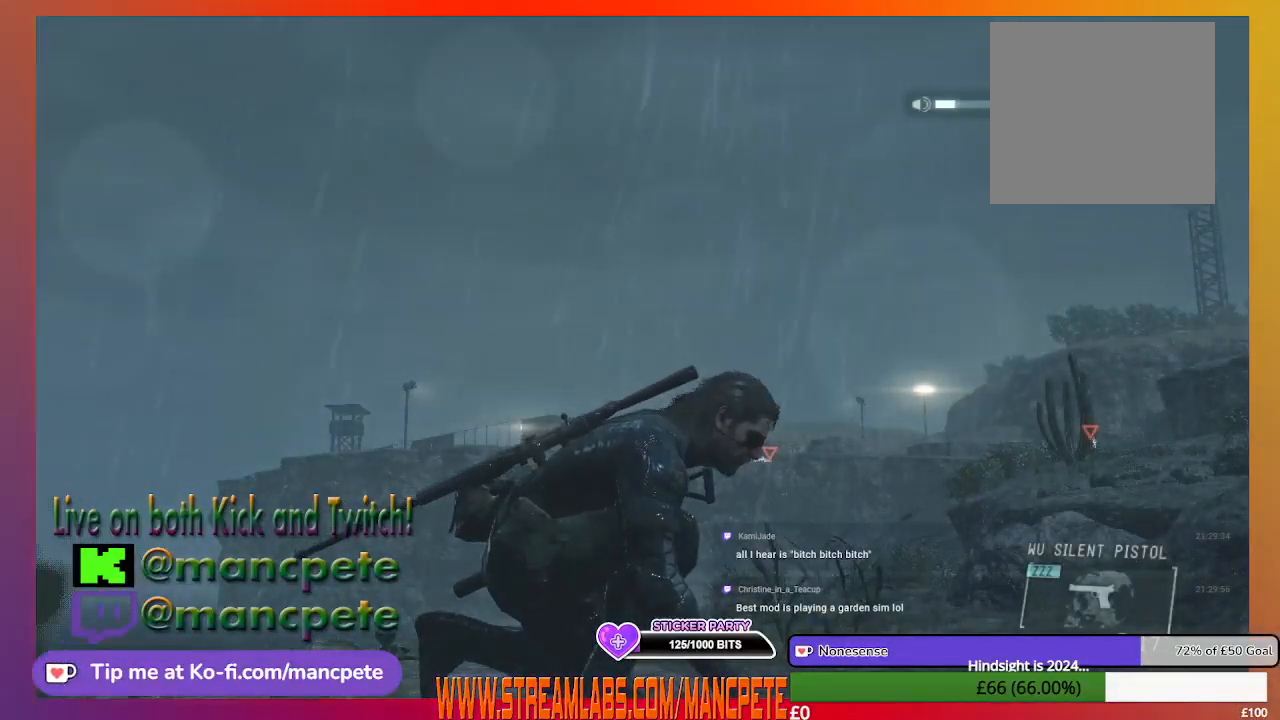
{"buttons": [], "left_stick": "up-right", "right_stick": "right", "events": [[300, "right_stick", "right"], [333, "left_stick", "up-right"]]}
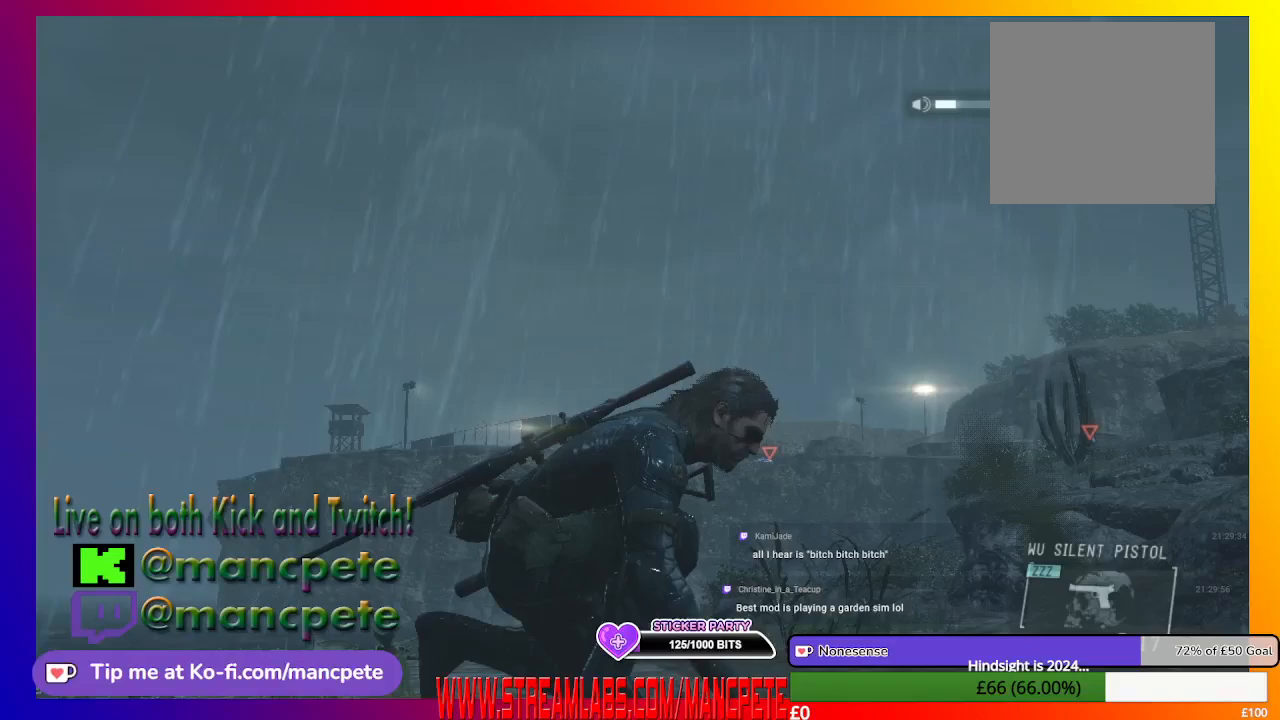
{"buttons": [], "left_stick": "up", "right_stick": "center", "events": [[33, "right_stick", "up-right"], [333, "left_stick", "up"], [333, "right_stick", "center"]]}
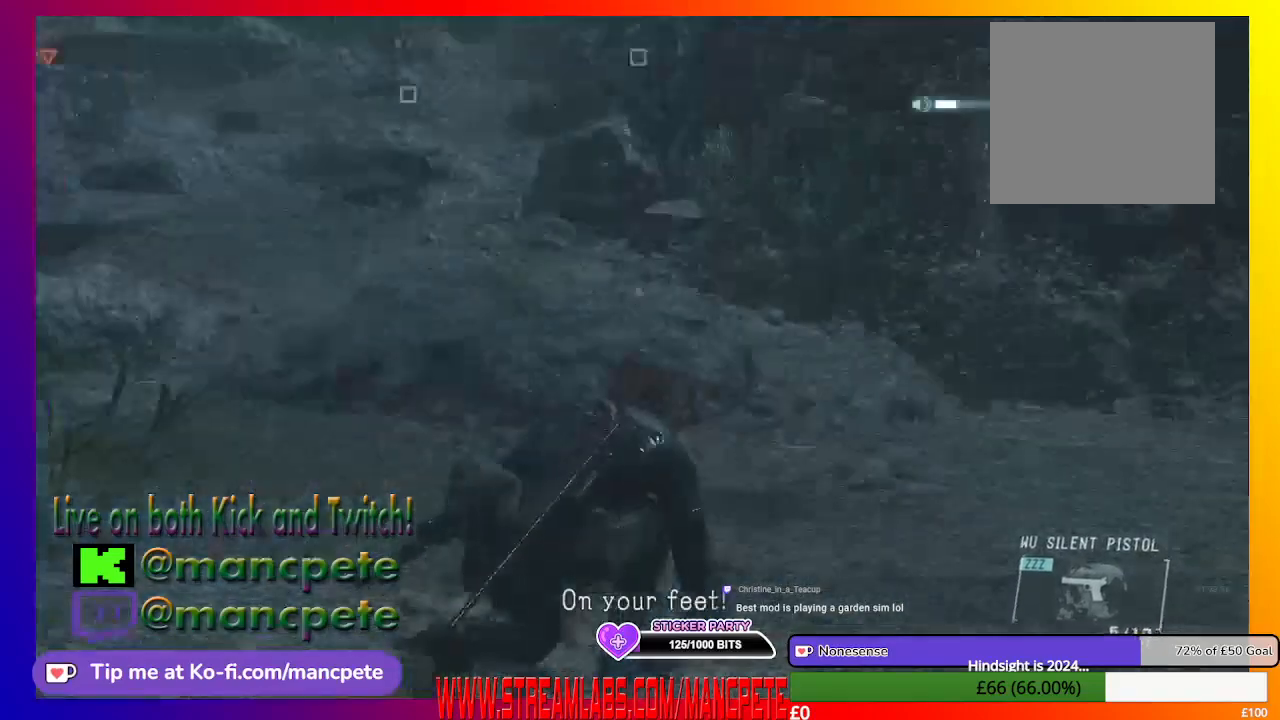
{"buttons": [], "left_stick": "up", "right_stick": "center", "events": []}
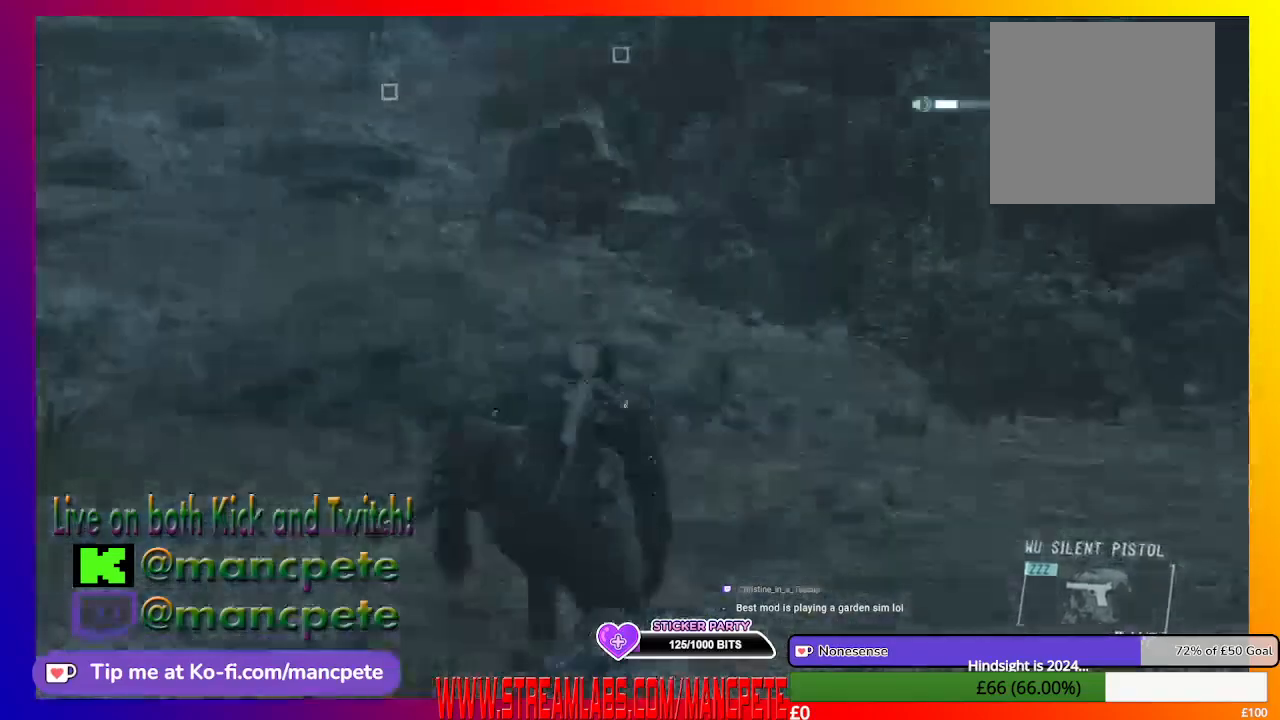
{"buttons": [], "left_stick": "up", "right_stick": "center", "events": [[233, "right_stick", "down-left"], [400, "right_stick", "center"]]}
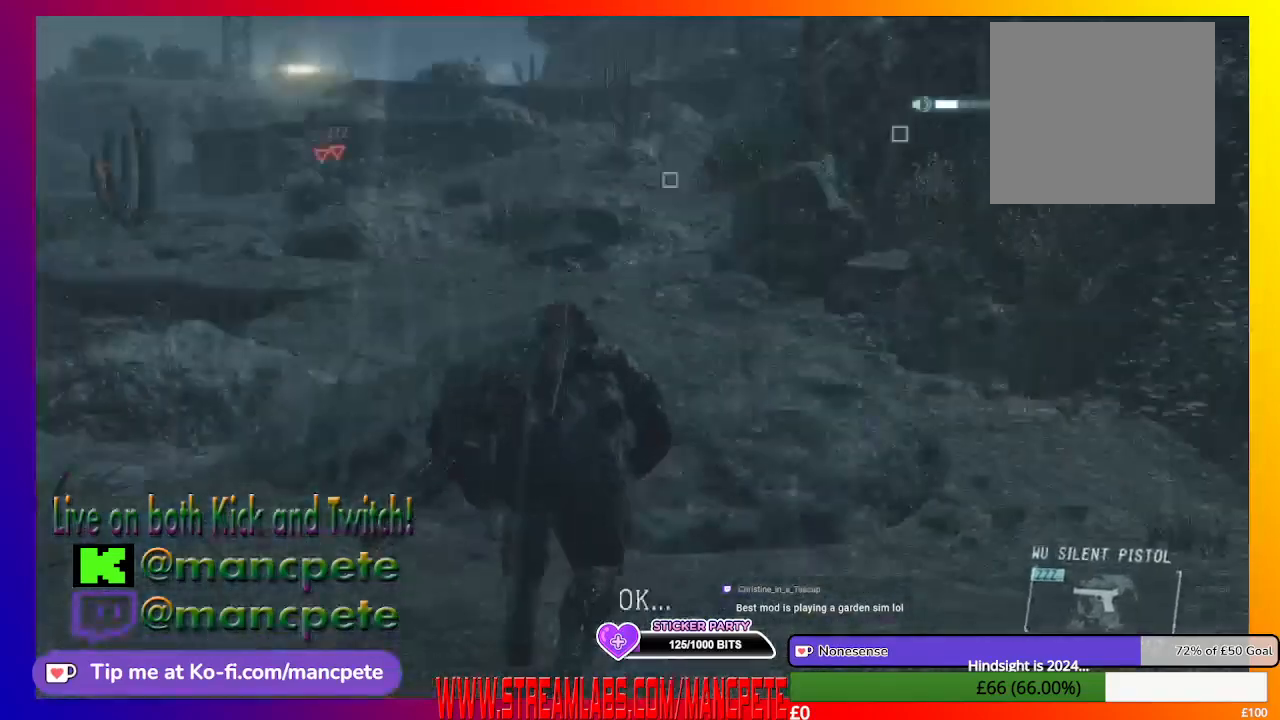
{"buttons": [], "left_stick": "up", "right_stick": "center", "events": []}
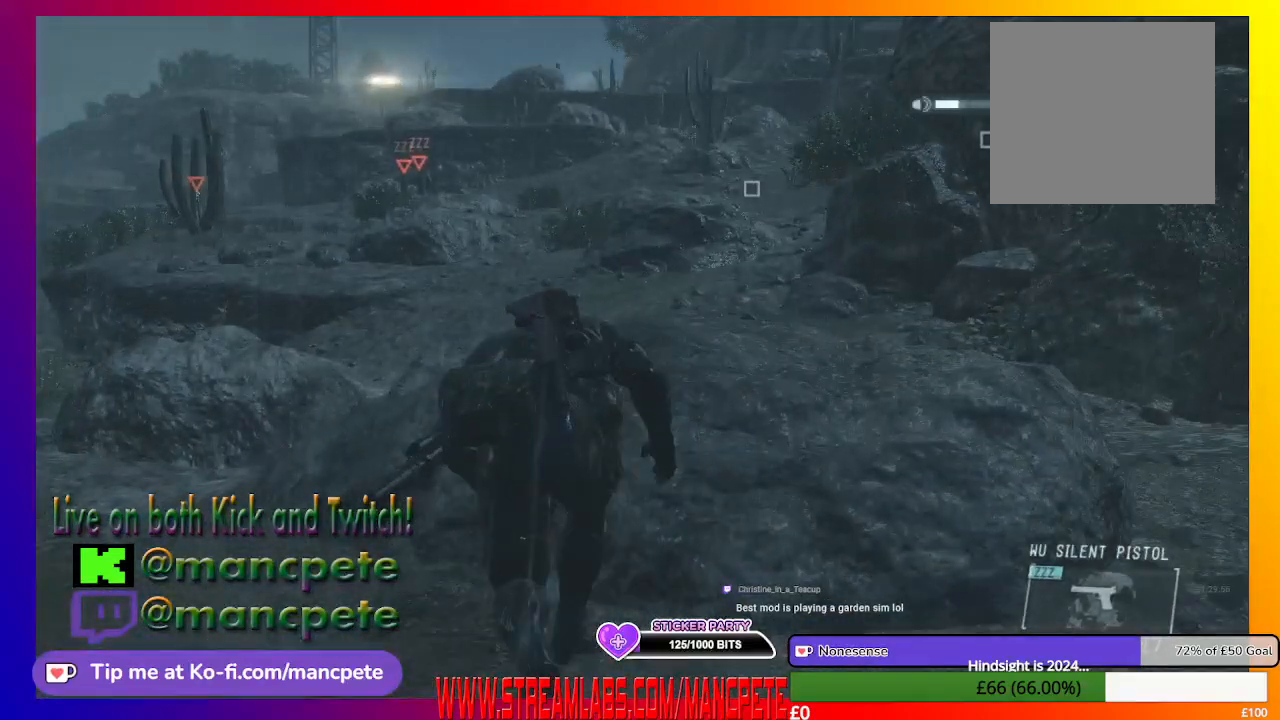
{"buttons": [], "left_stick": "up", "right_stick": "center", "events": []}
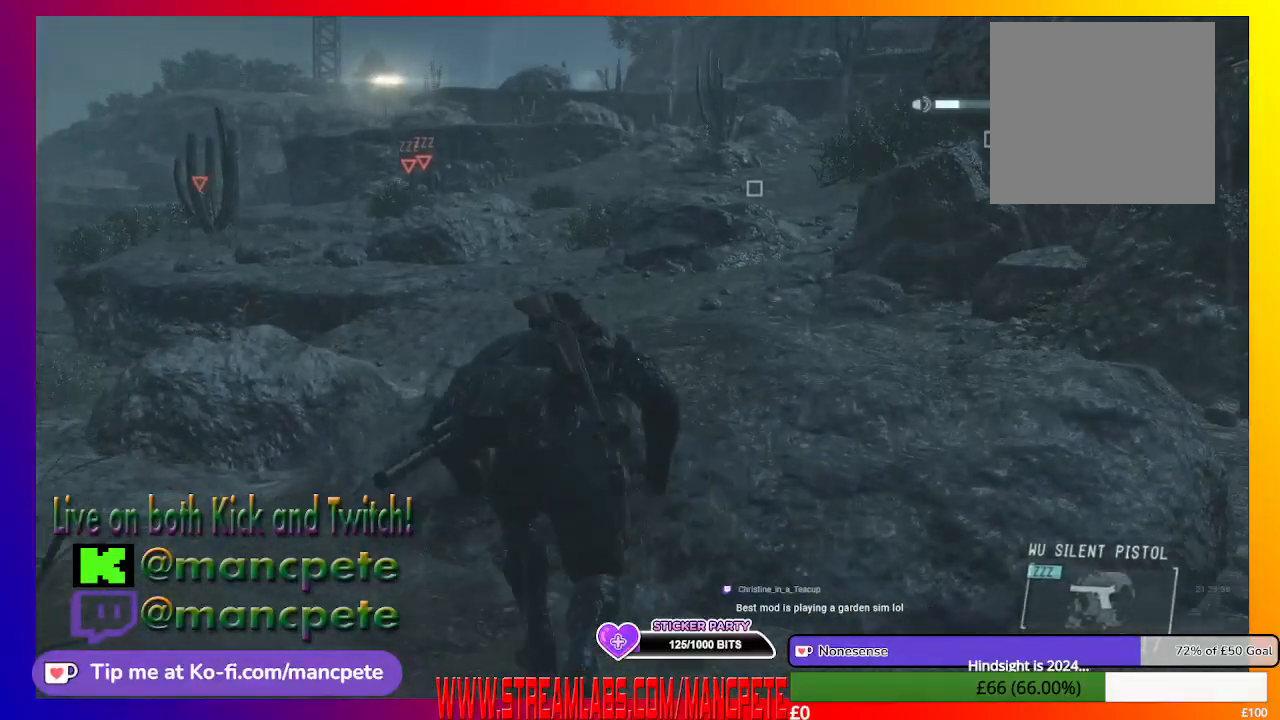
{"buttons": [], "left_stick": "up", "right_stick": "center", "events": []}
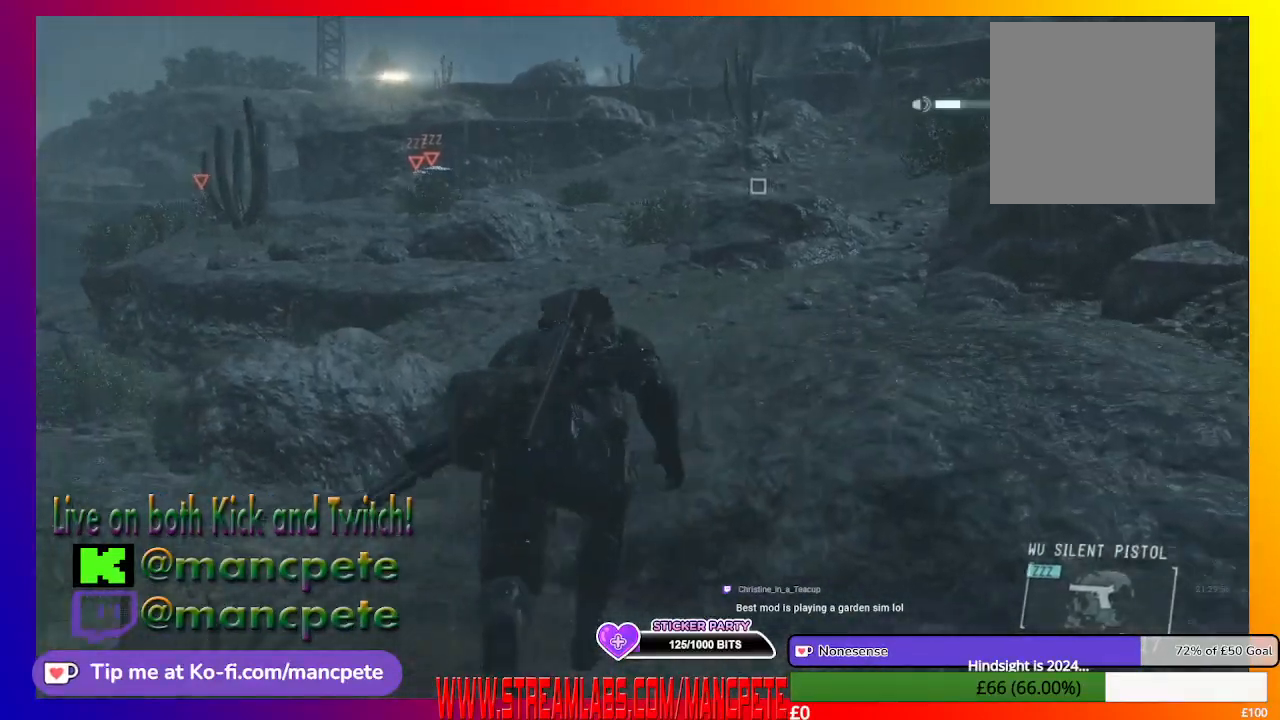
{"buttons": [], "left_stick": "up", "right_stick": "center", "events": []}
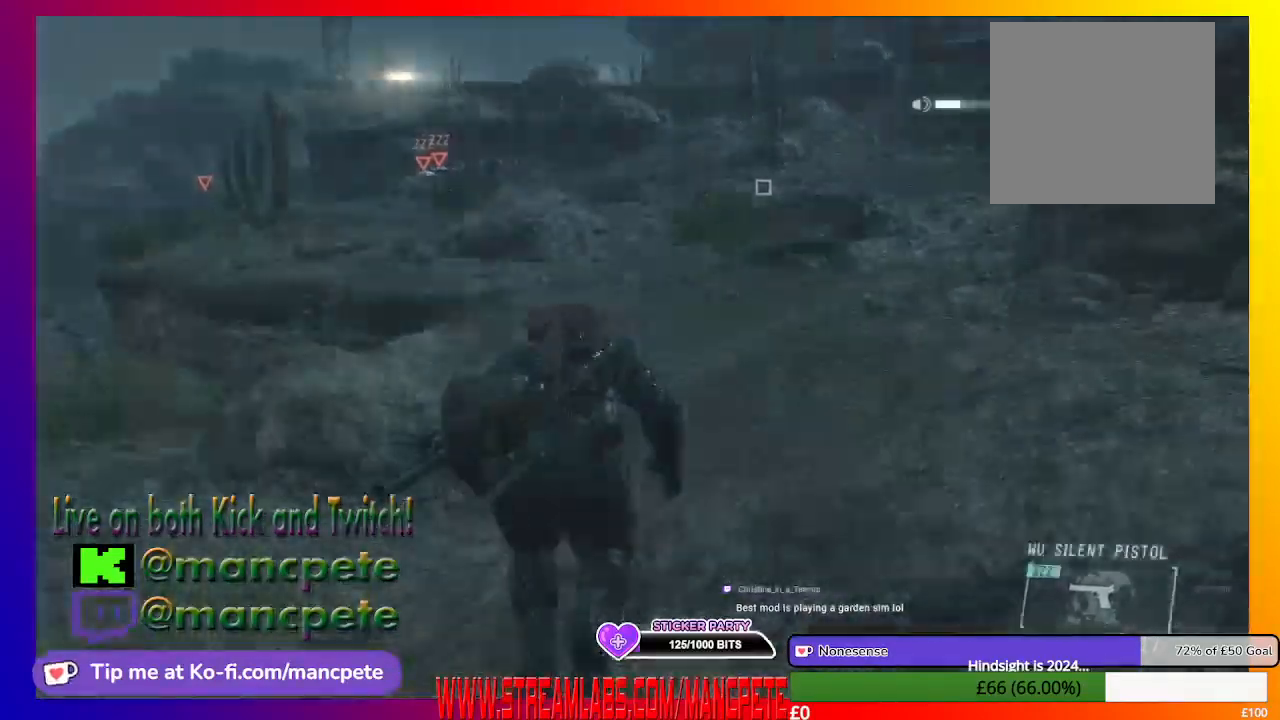
{"buttons": [], "left_stick": "up-right", "right_stick": "center", "events": [[267, "left_stick", "up-right"]]}
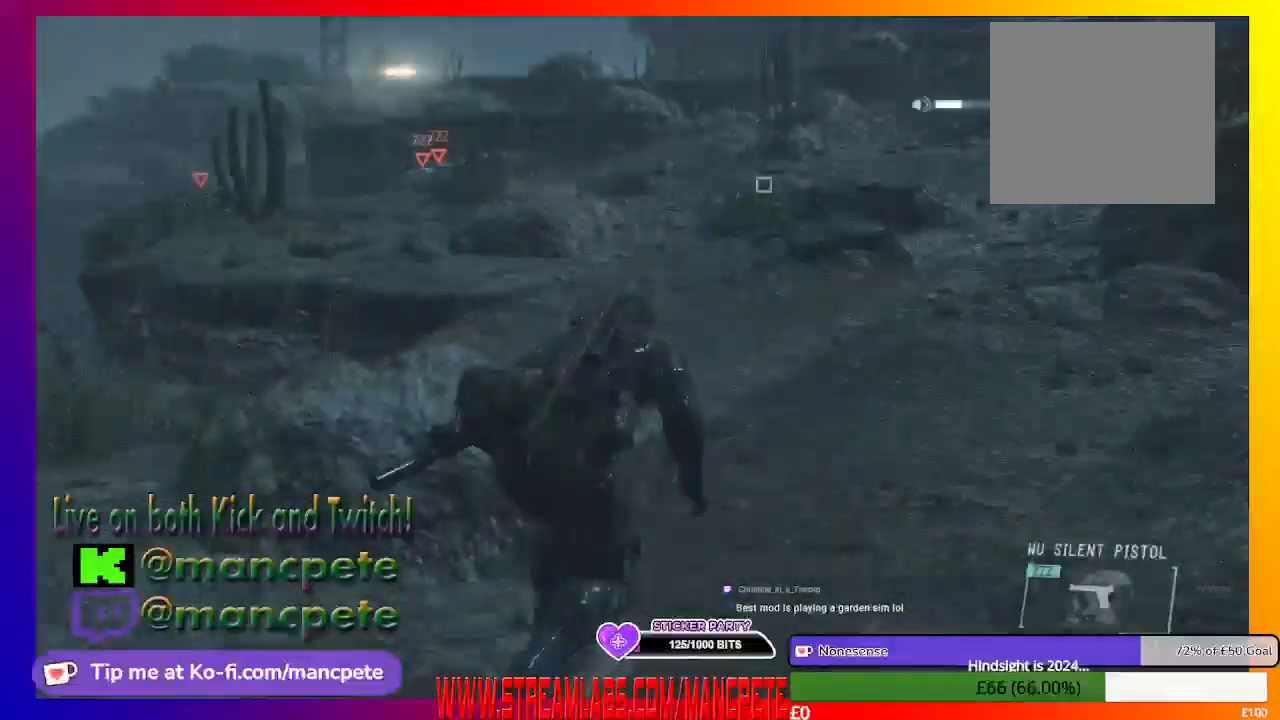
{"buttons": [], "left_stick": "up-right", "right_stick": "center", "events": []}
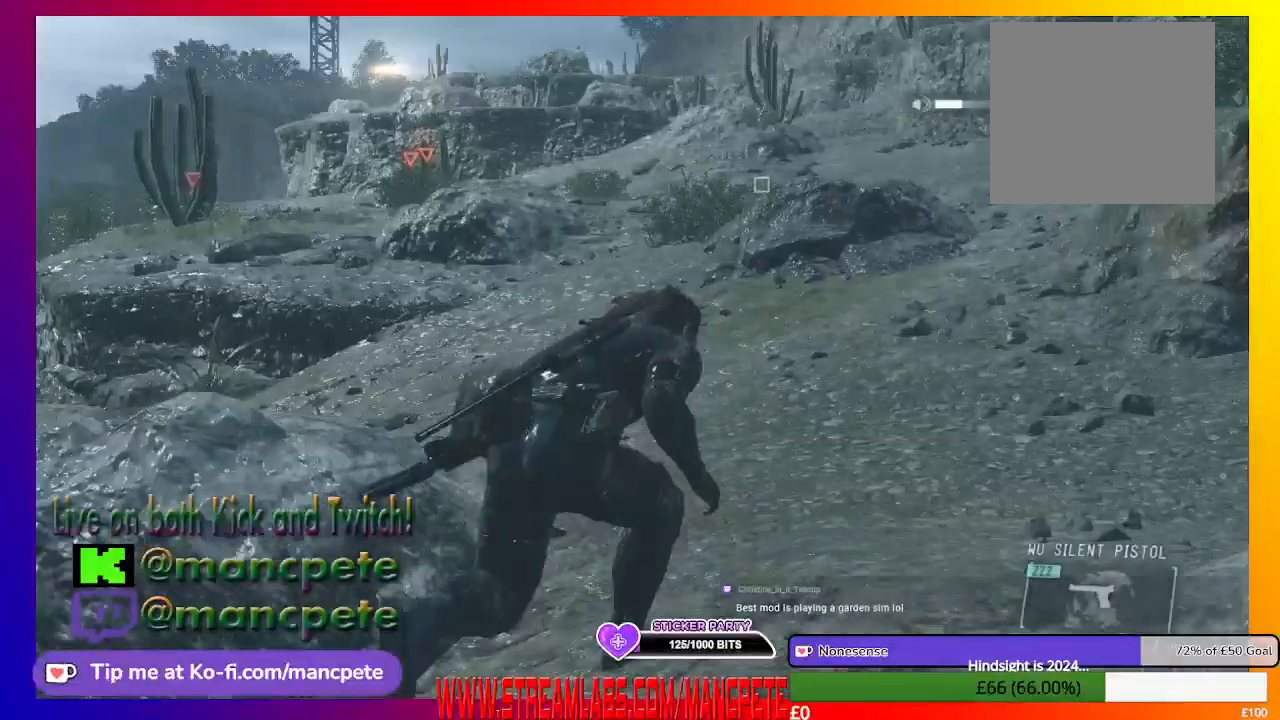
{"buttons": [], "left_stick": "up-right", "right_stick": "center", "events": []}
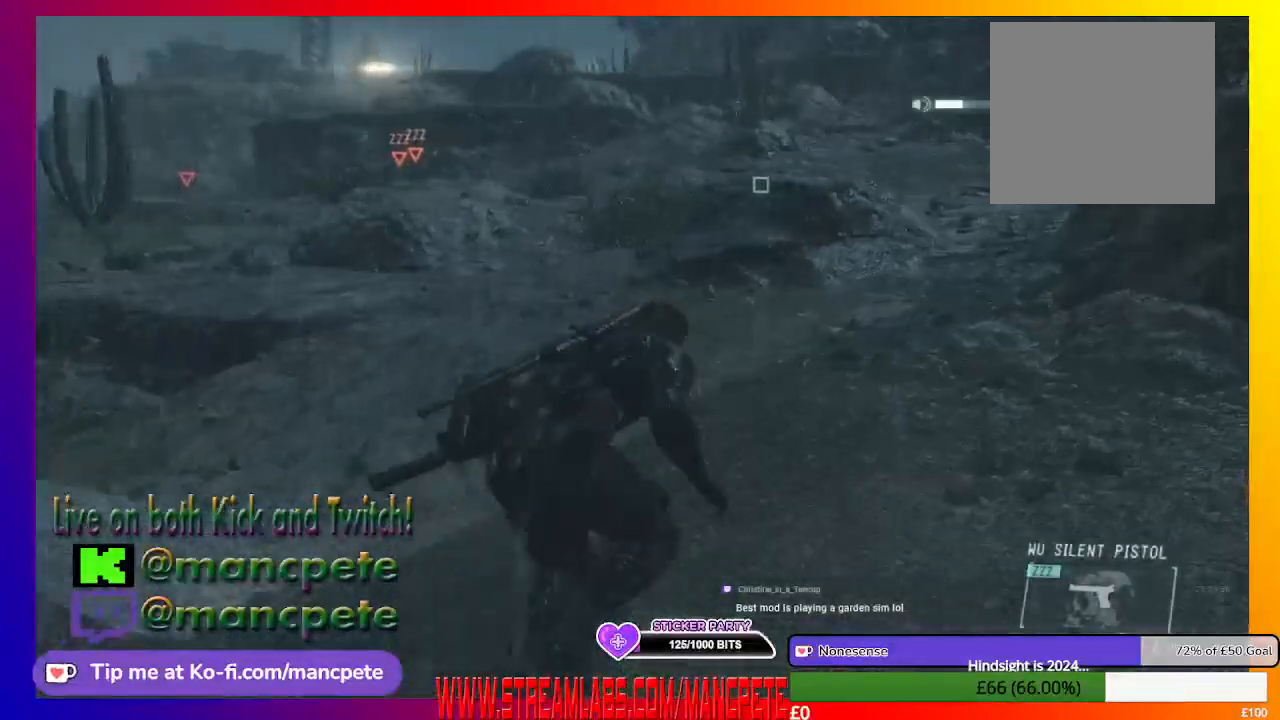
{"buttons": [], "left_stick": "up-right", "right_stick": "center", "events": []}
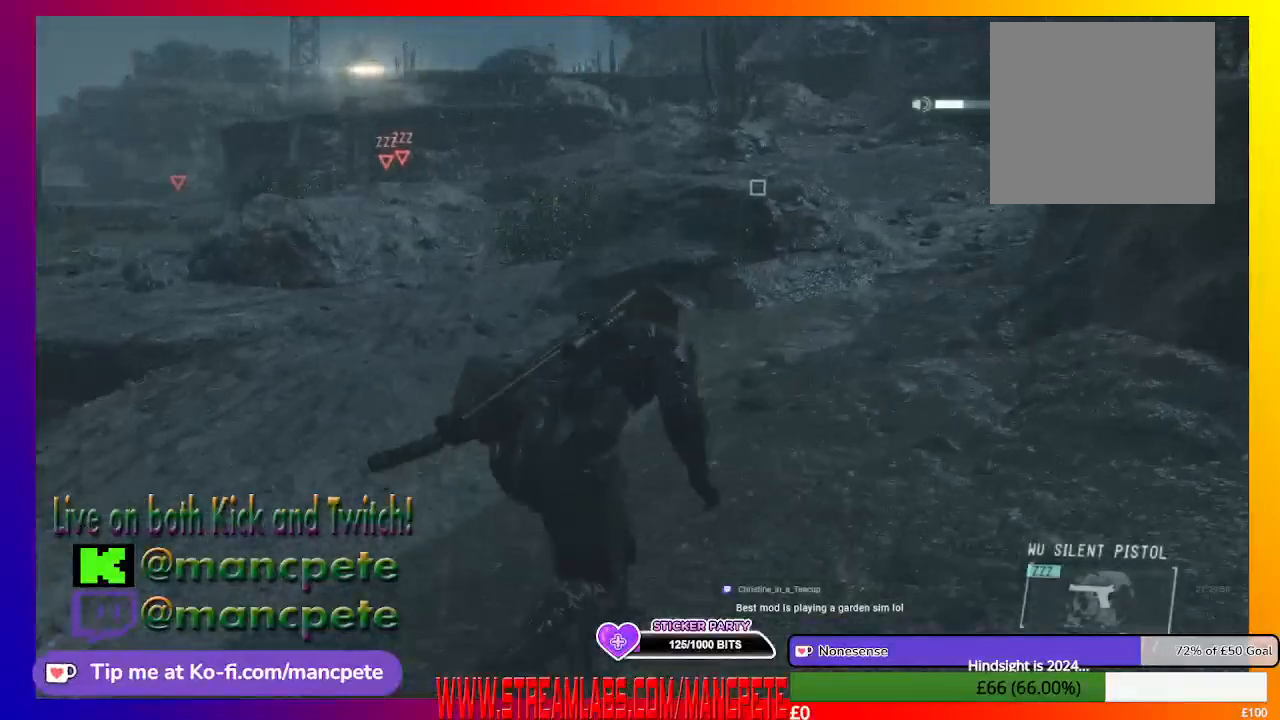
{"buttons": [], "left_stick": "up-right", "right_stick": "center", "events": []}
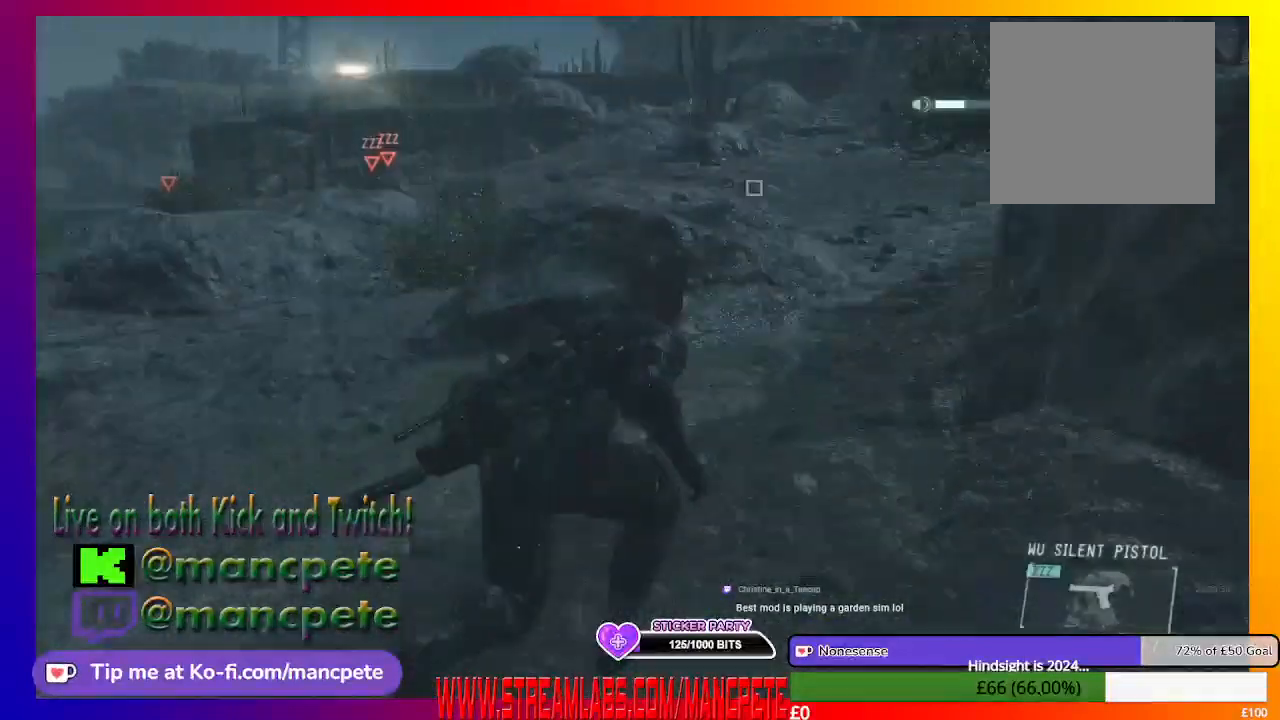
{"buttons": [], "left_stick": "up-right", "right_stick": "center", "events": []}
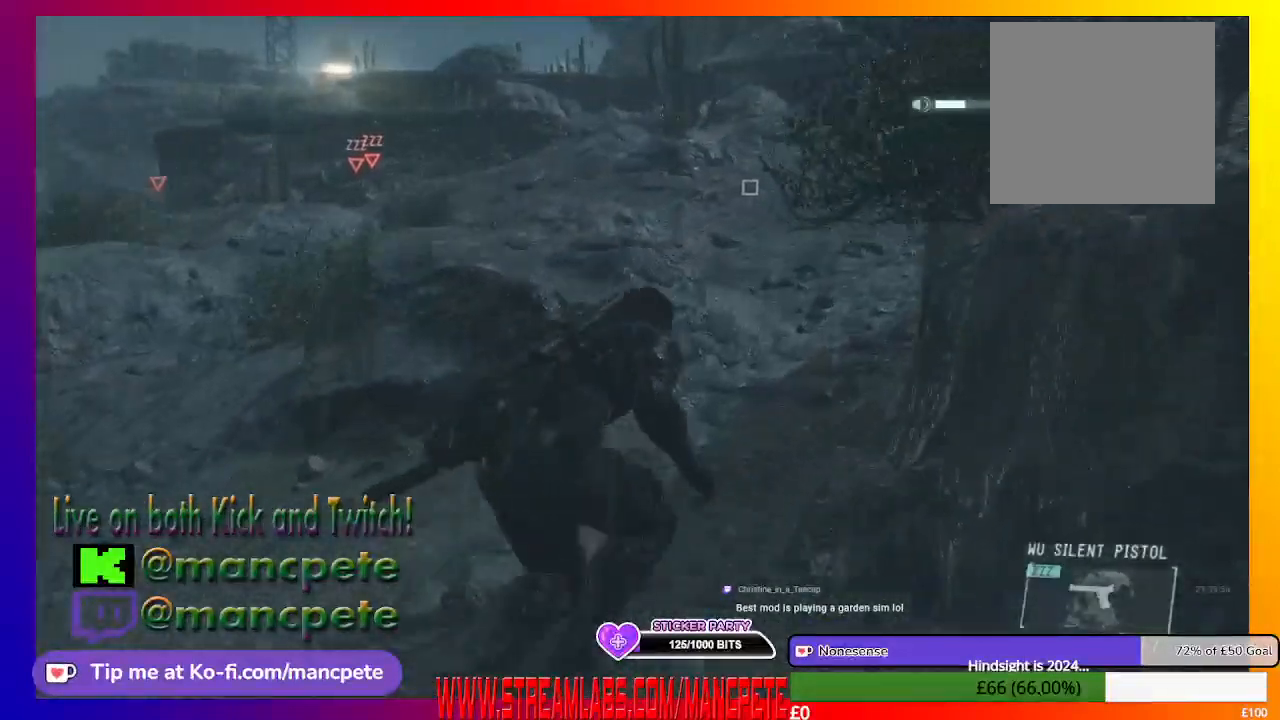
{"buttons": [], "left_stick": "up", "right_stick": "center", "events": [[367, "left_stick", "up"]]}